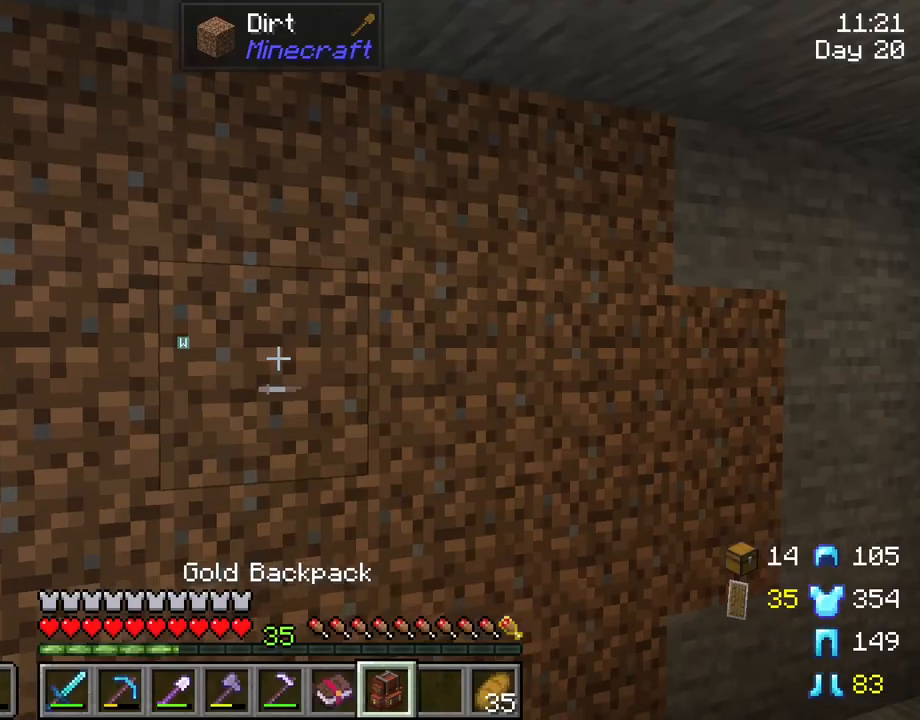
Gameplay with keyboard and mouse; each line is a JSON object with the keys and mouse buttons held at the frame after it. "events" lists presses ("down") and releases ("up") of "1", "2", "3", "4", "5", "a", "alt", "c", "caps_lock", "ctrl", "d", "e", "f", "g", "q", "r", "s", "shift", "space", "t", "tab", "v", "w", "x", "z", "mouse_left", "mouse_wheel" and "mouse_right" between this image and that frame as [ms after this image, input, new state], when the widget could be followed in between. "mouse_left", "mouse_wheel", "mouse_right" = the "left", "wheel", "right" buttons of the "mouse" list. No other keys are recorded. Fast repeated clicks can show as one long hold. "wheel" means that the mouse wheel is clicked or scrolled. "mouse_move" is the direction in which the mouse moves at that frame (one of eight, or "still"), when it could be read.
{"keys": [], "mouse": [], "mouse_move": "still", "events": [[33, "e", "up"], [317, "mouse_right", "down"], [400, "mouse_right", "up"]]}
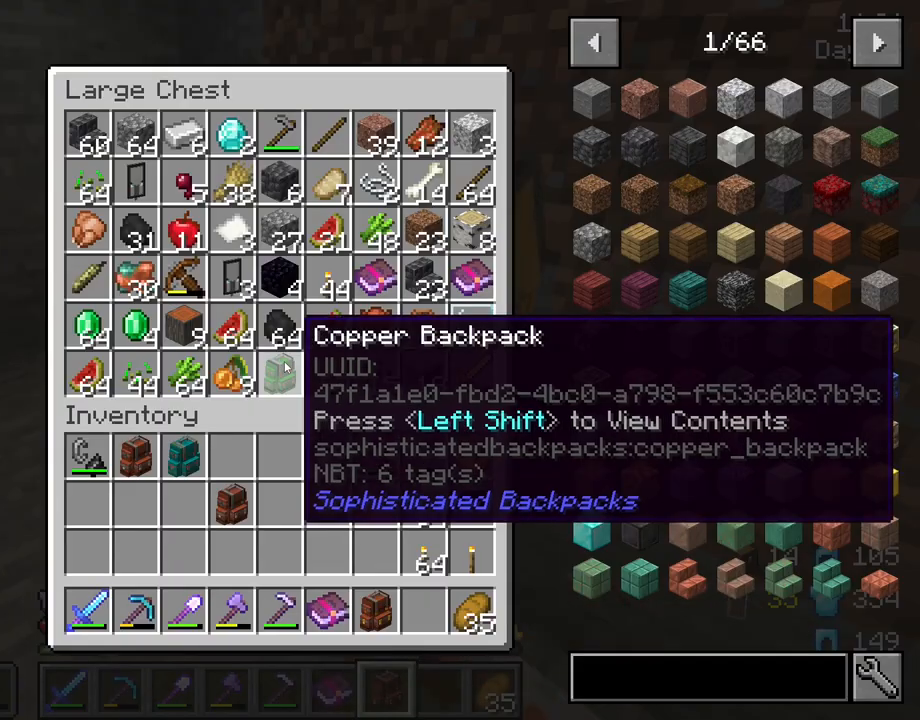
{"keys": [], "mouse": [], "mouse_move": "still", "events": []}
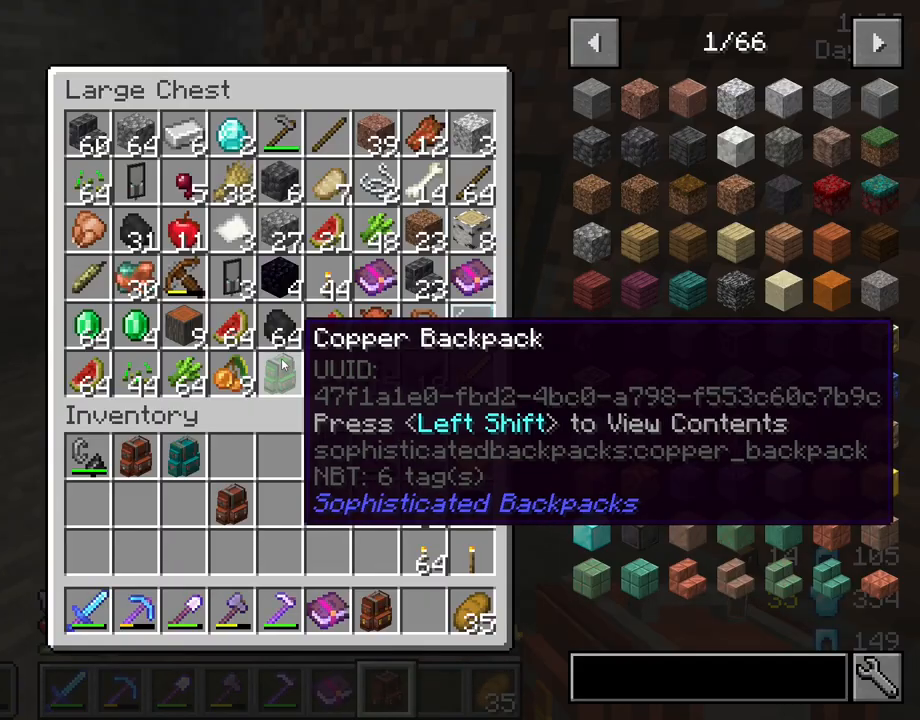
{"keys": [], "mouse": [], "mouse_move": "right", "events": []}
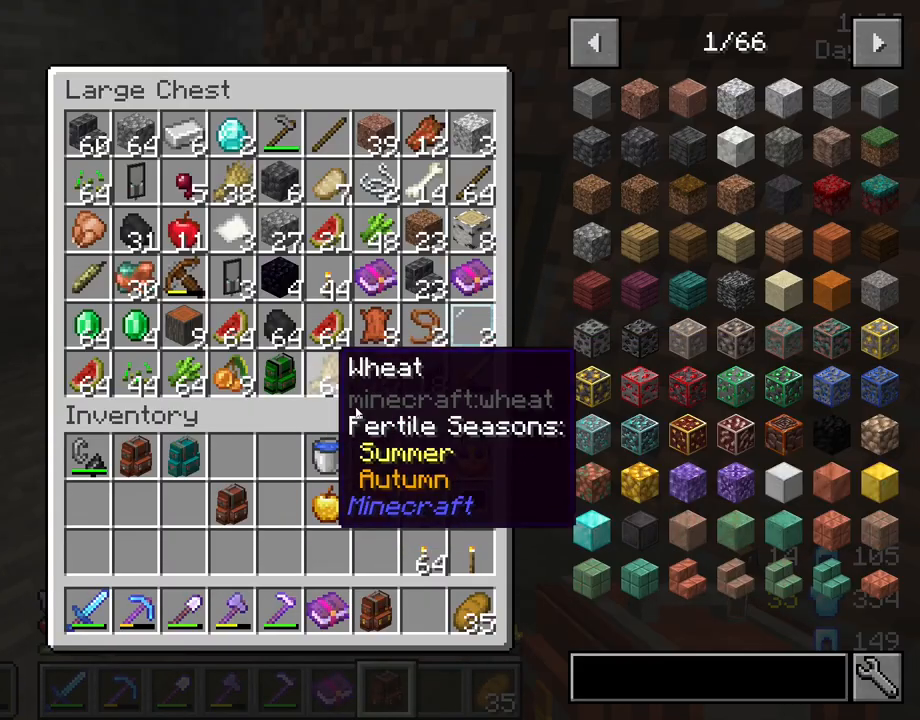
{"keys": [], "mouse": [], "mouse_move": "up-left", "events": []}
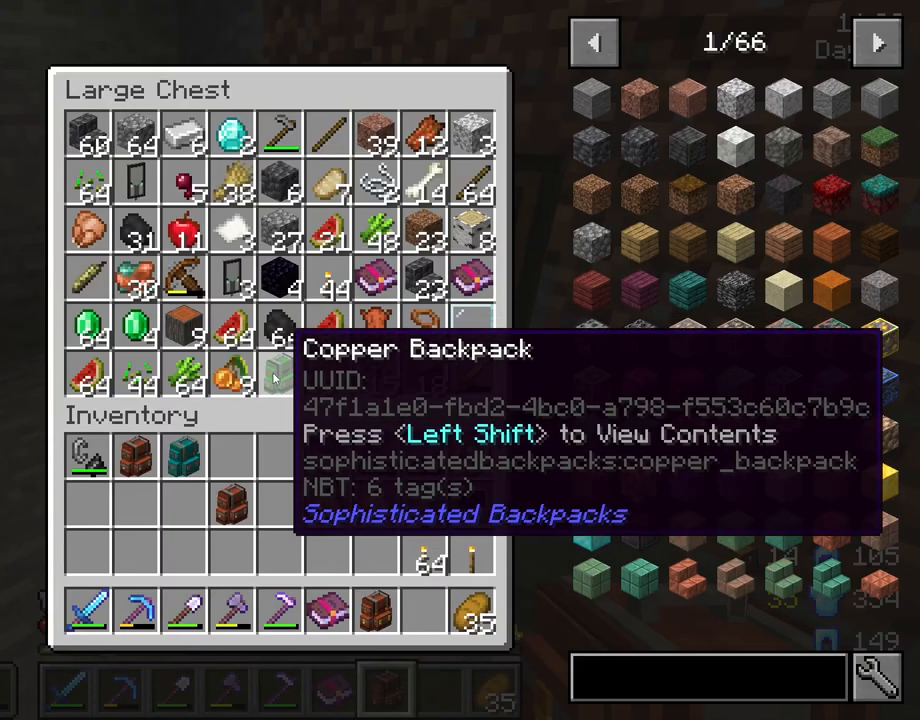
{"keys": ["shift"], "mouse": [], "mouse_move": "still", "events": [[83, "shift", "down"]]}
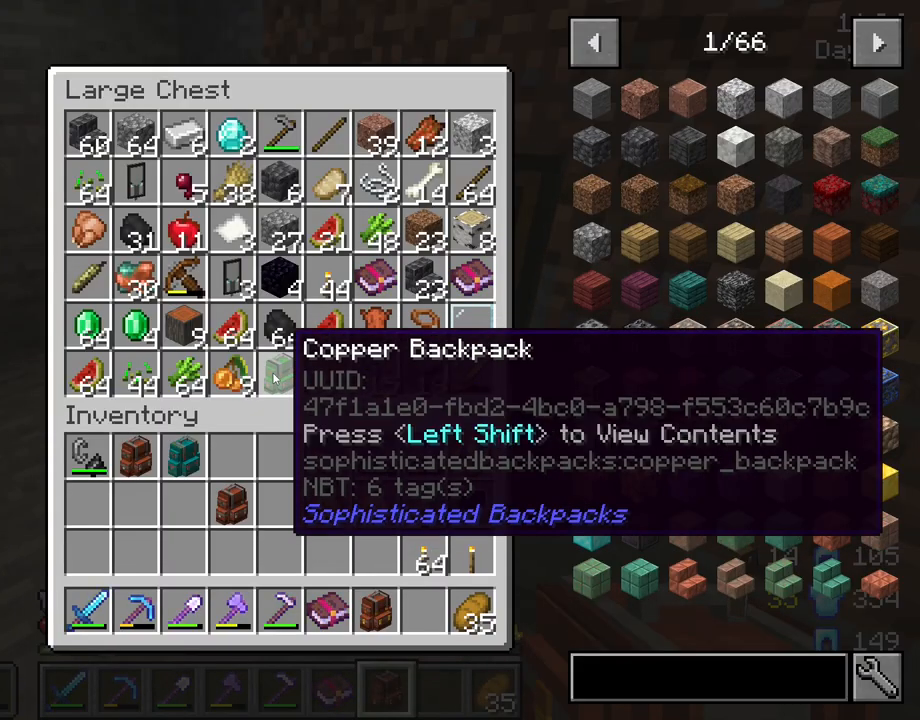
{"keys": ["d"], "mouse": [], "mouse_move": "still", "events": [[17, "shift", "up"], [100, "e", "down"], [200, "e", "up"], [300, "d", "down"]]}
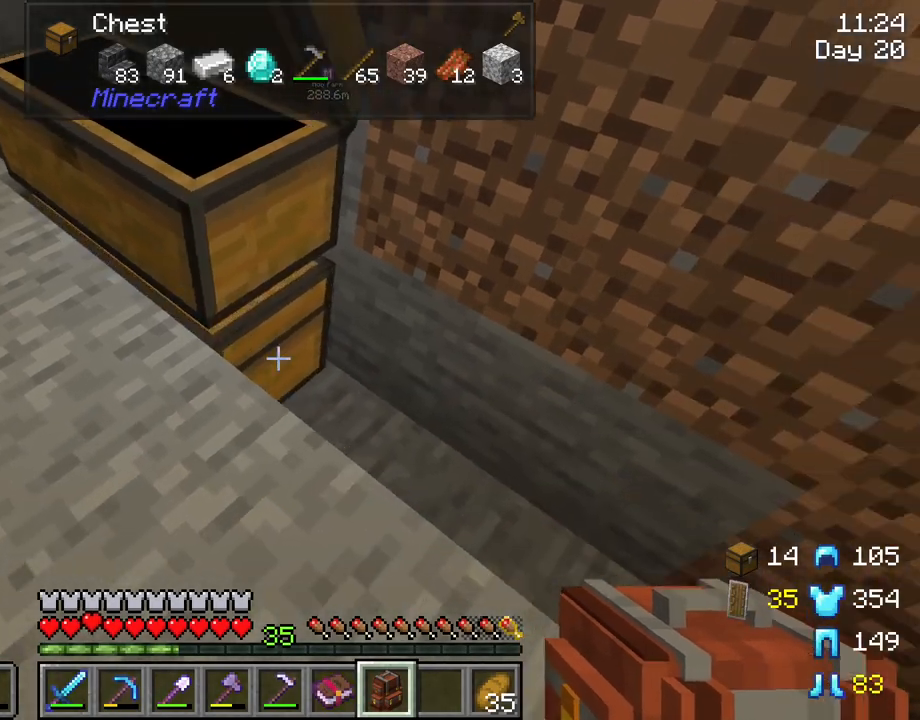
{"keys": [], "mouse": [], "mouse_move": "still", "events": [[33, "d", "up"], [167, "mouse_right", "down"], [267, "mouse_right", "up"]]}
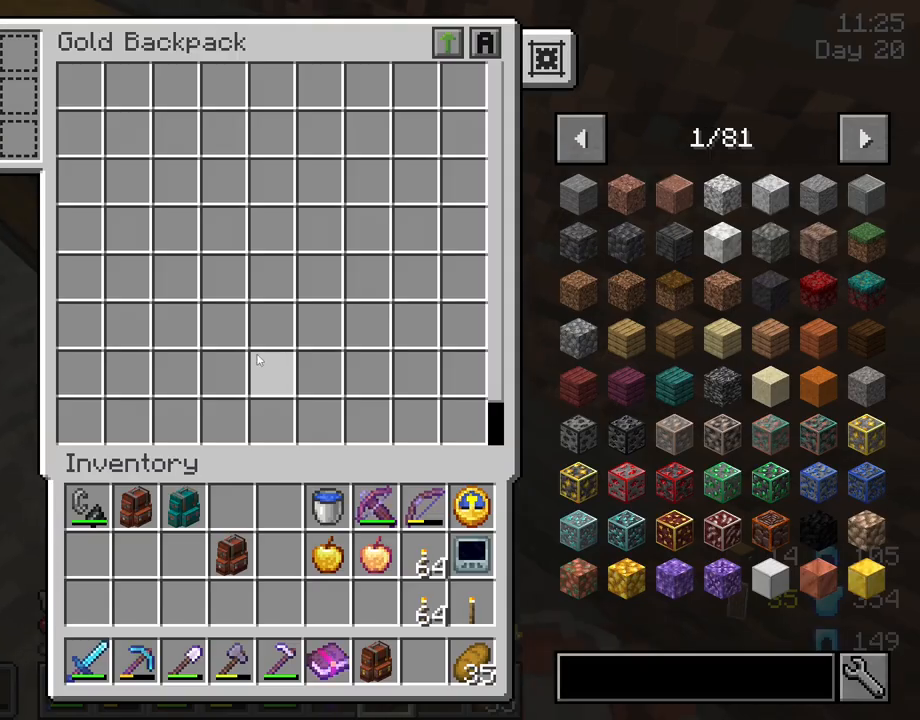
{"keys": [], "mouse": ["right"], "mouse_move": "still", "events": [[133, "e", "down"], [233, "e", "up"], [417, "mouse_right", "down"]]}
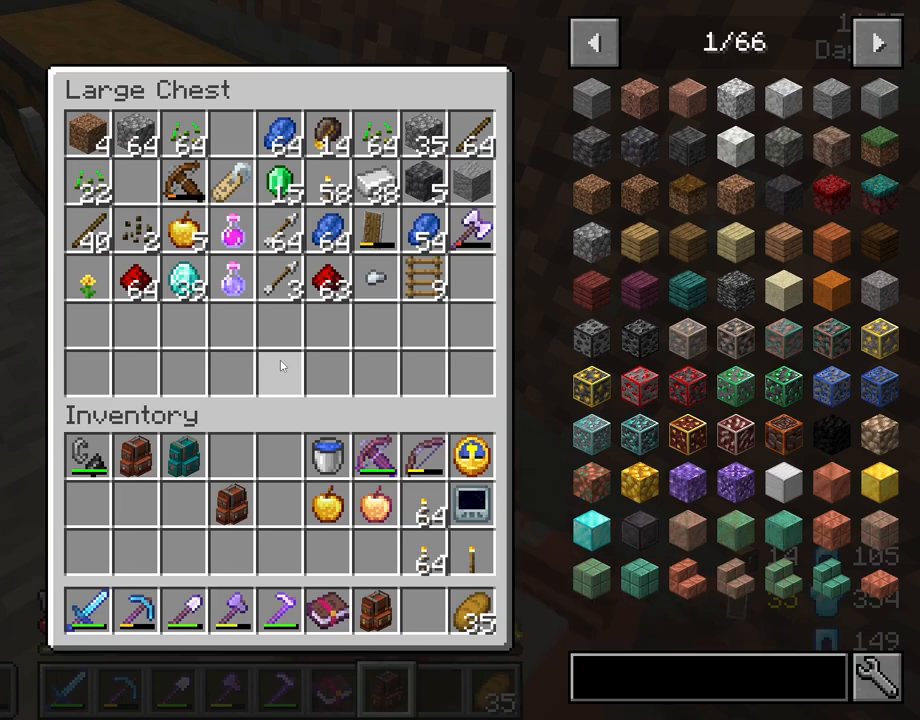
{"keys": [], "mouse": [], "mouse_move": "down", "events": [[17, "mouse_right", "up"]]}
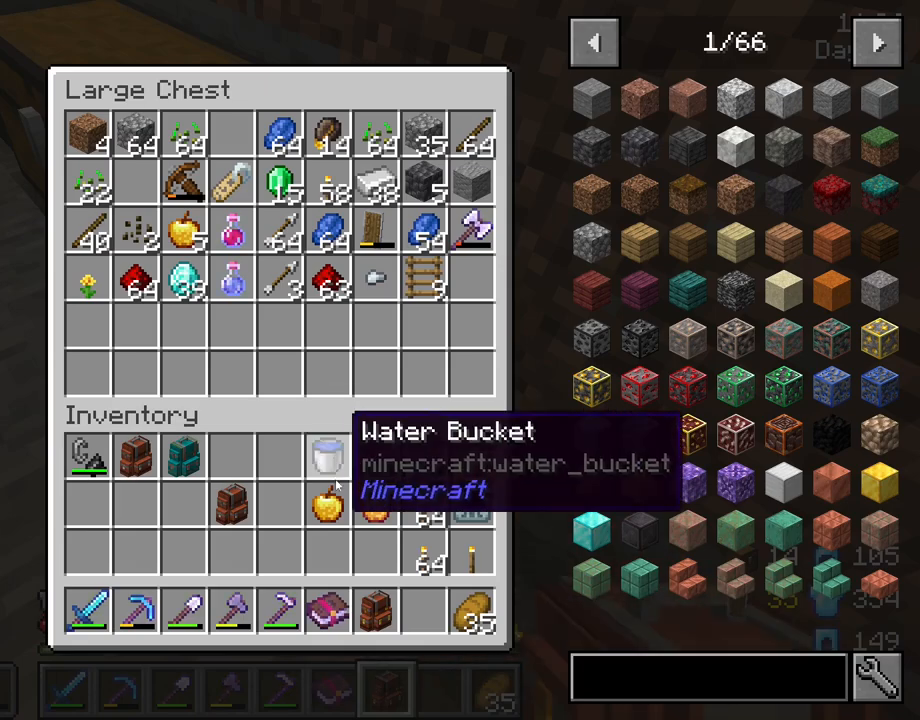
{"keys": ["shift"], "mouse": [], "mouse_move": "left", "events": [[83, "shift", "down"]]}
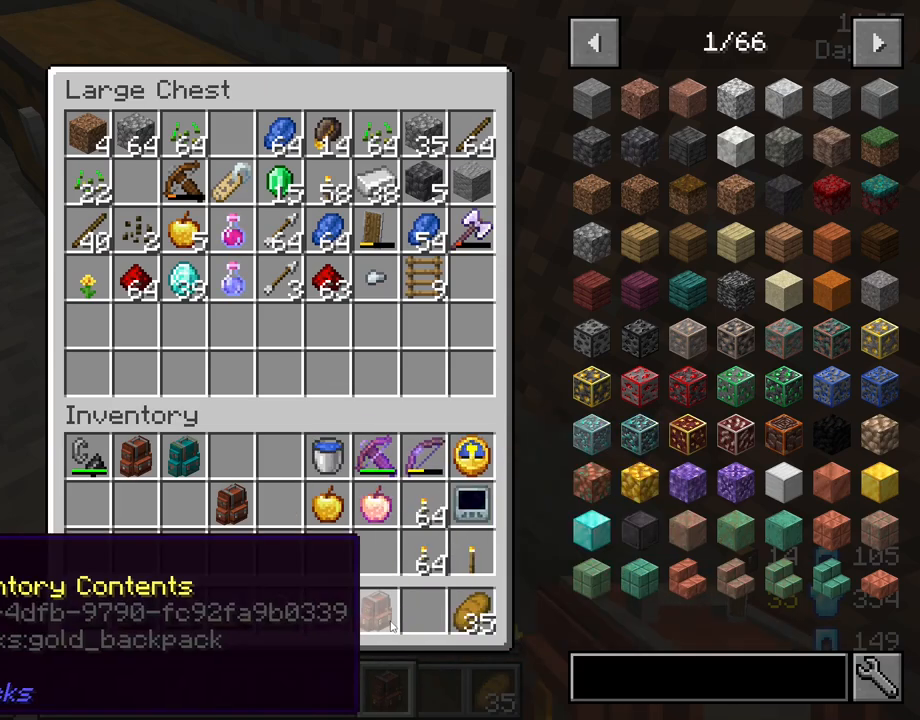
{"keys": ["shift"], "mouse": [], "mouse_move": "still", "events": [[83, "mouse_left", "down"], [183, "mouse_left", "up"]]}
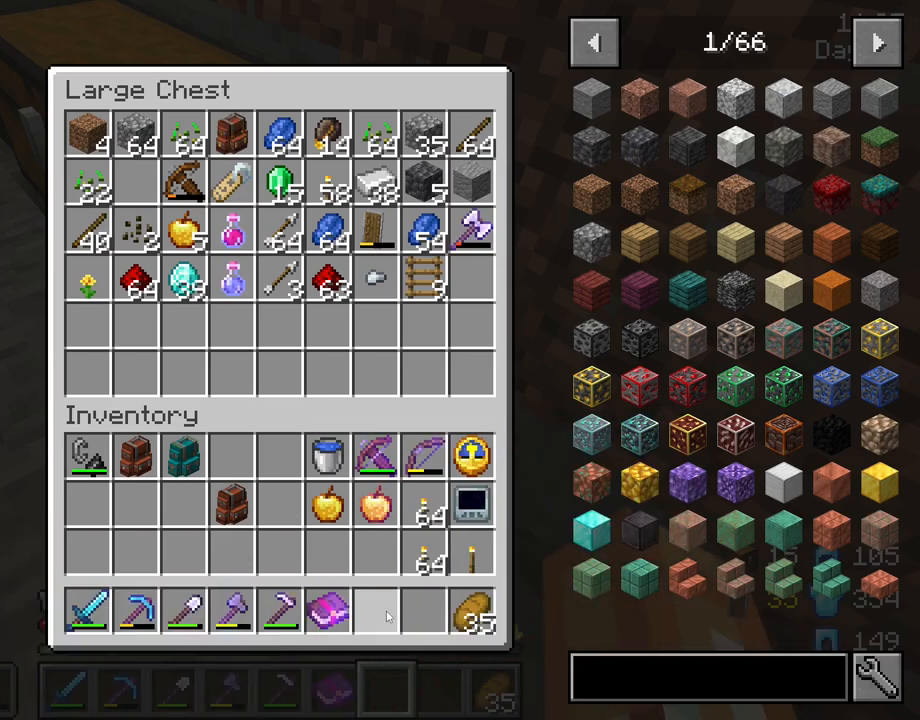
{"keys": [], "mouse": [], "mouse_move": "up-left", "events": [[100, "shift", "up"]]}
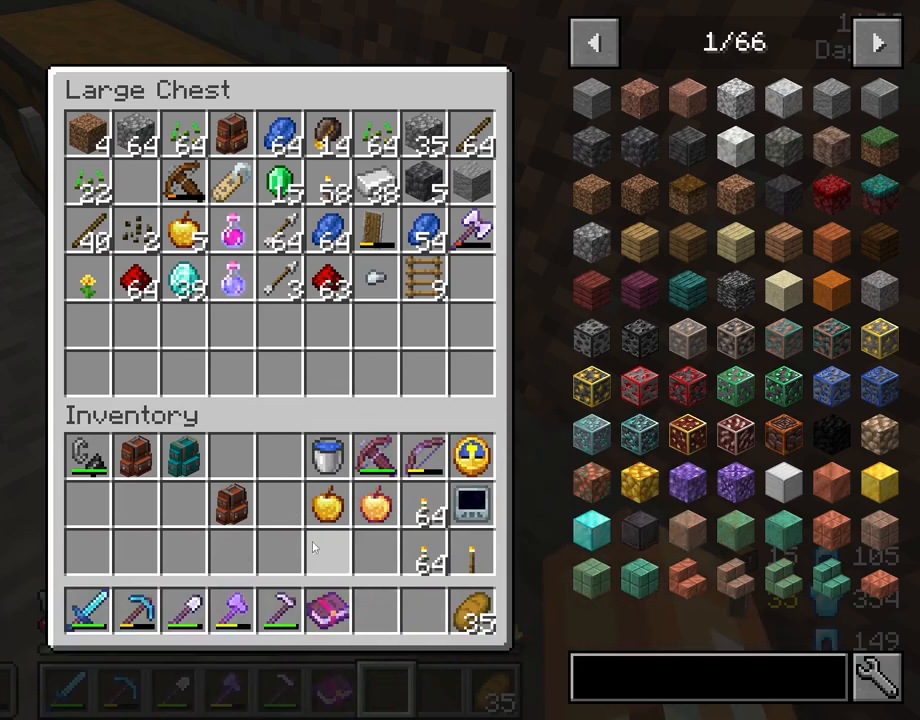
{"keys": [], "mouse": [], "mouse_move": "up-left", "events": []}
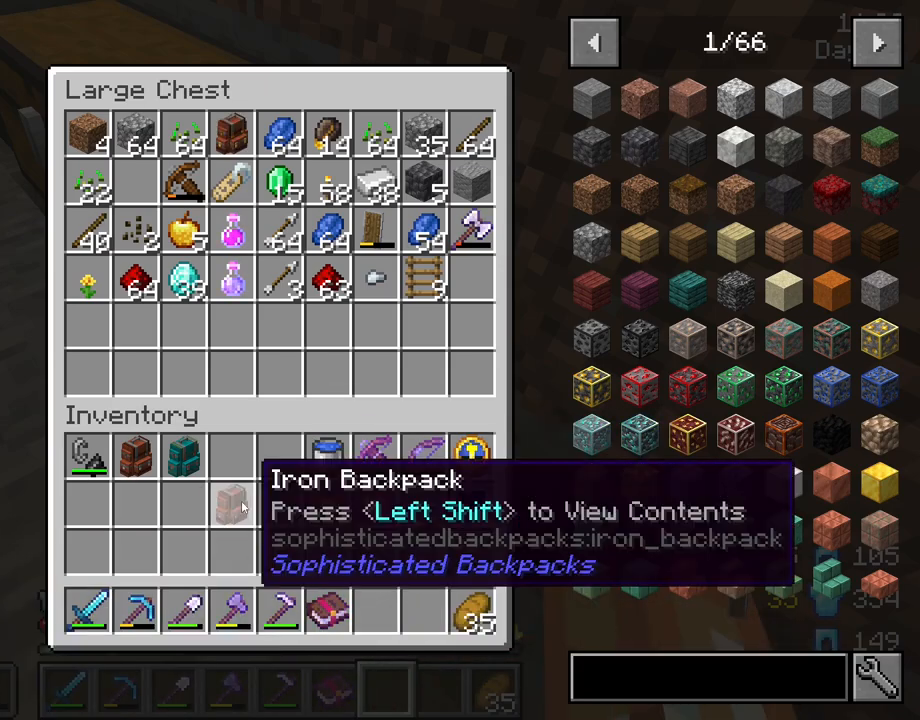
{"keys": ["shift"], "mouse": [], "mouse_move": "still", "events": [[133, "shift", "down"]]}
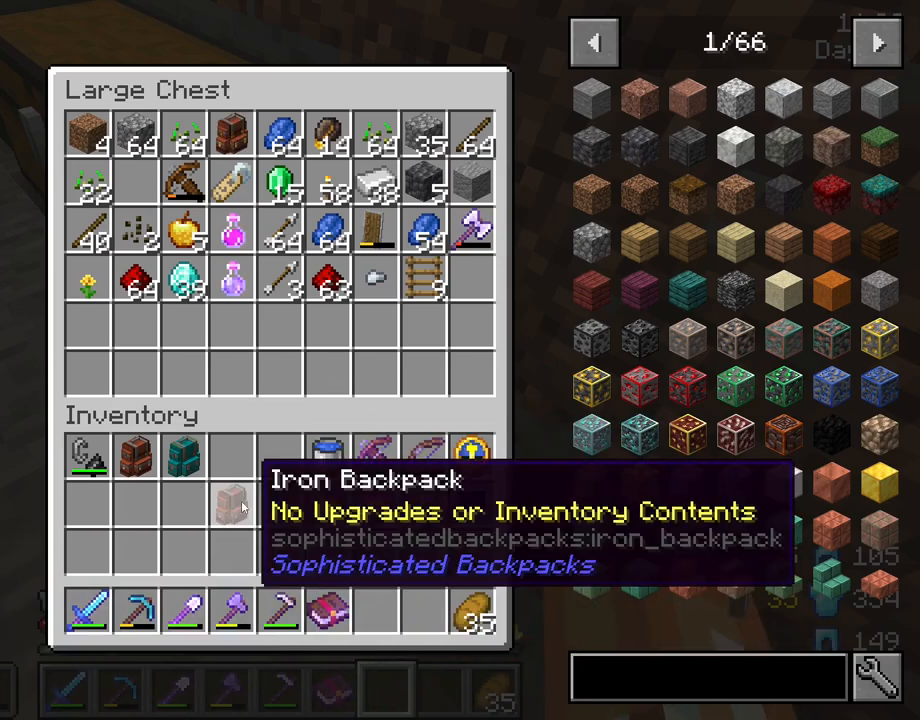
{"keys": ["shift"], "mouse": [], "mouse_move": "still", "events": [[333, "shift", "up"], [483, "shift", "down"]]}
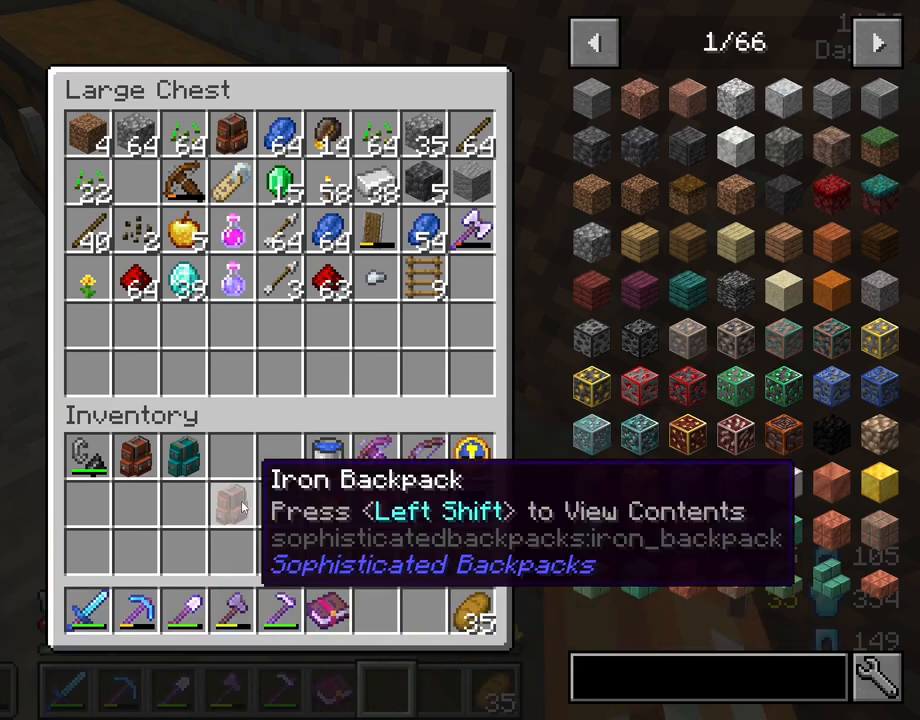
{"keys": ["shift"], "mouse": [], "mouse_move": "still", "events": [[167, "mouse_left", "down"], [267, "mouse_left", "up"]]}
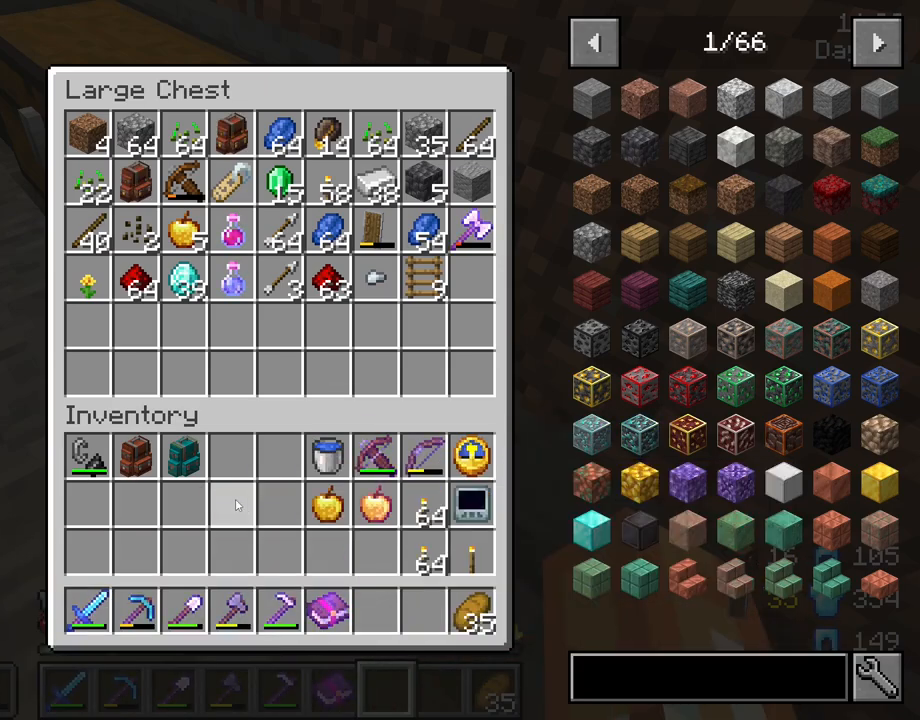
{"keys": ["shift"], "mouse": [], "mouse_move": "still", "events": [[50, "shift", "up"], [417, "shift", "down"]]}
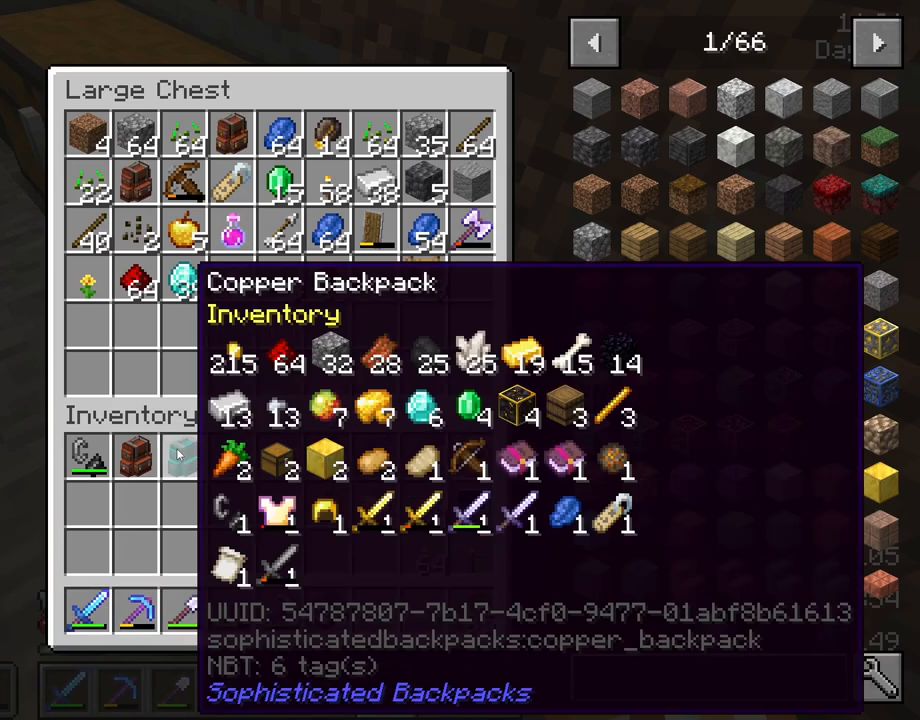
{"keys": [], "mouse": [], "mouse_move": "left", "events": [[383, "shift", "up"]]}
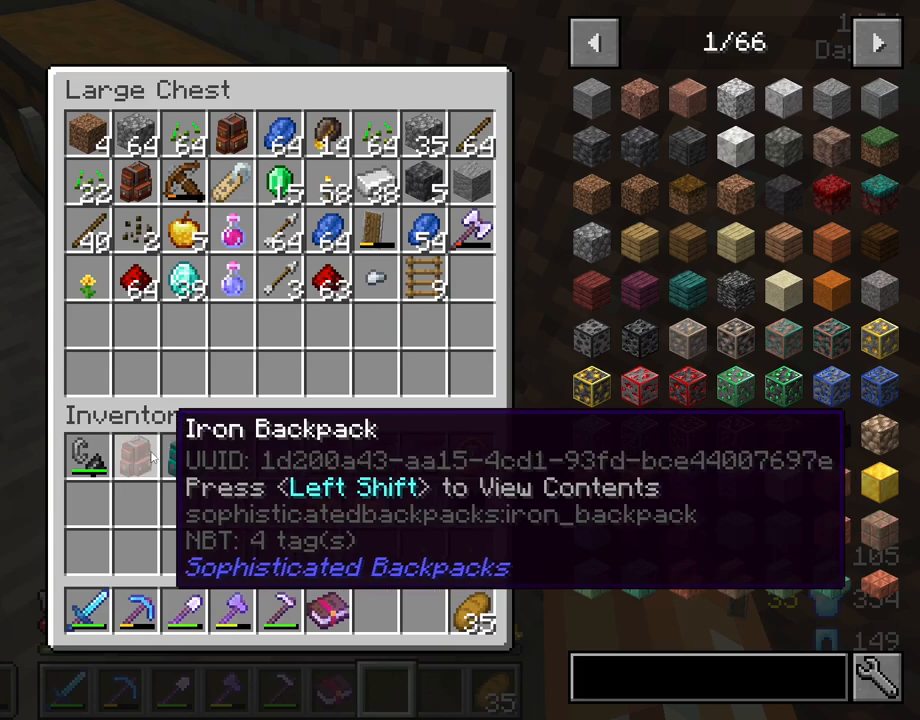
{"keys": ["shift"], "mouse": [], "mouse_move": "still", "events": [[217, "shift", "down"]]}
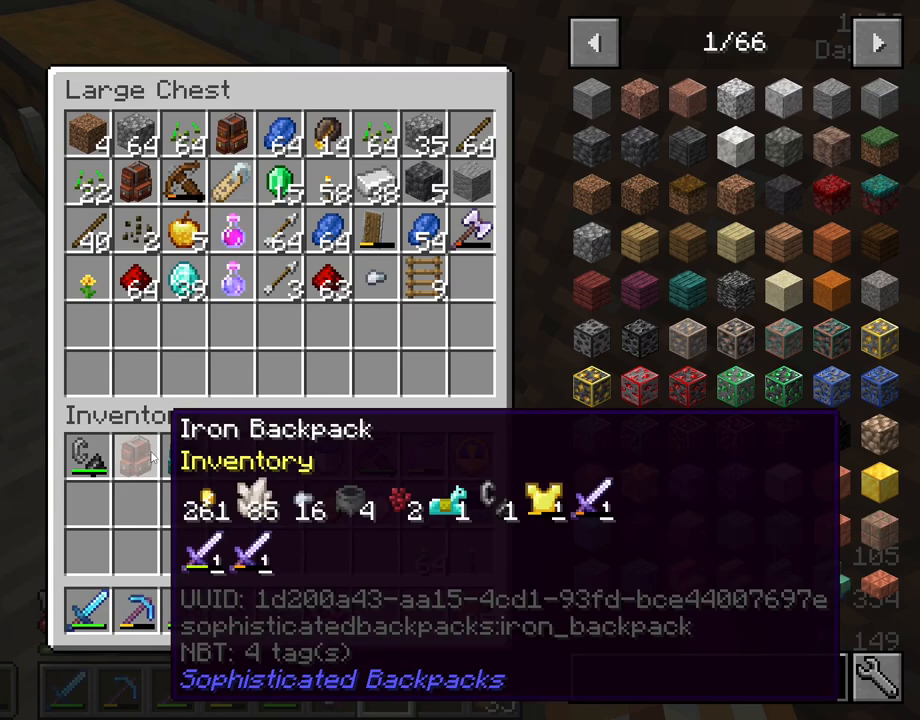
{"keys": ["shift"], "mouse": [], "mouse_move": "still", "events": []}
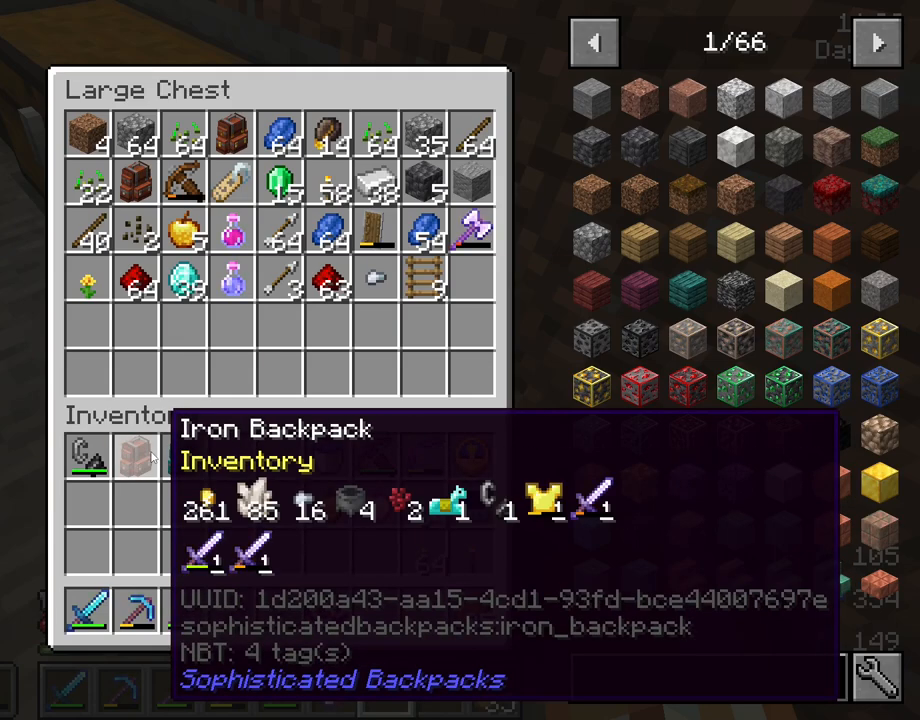
{"keys": [], "mouse": [], "mouse_move": "still", "events": [[383, "shift", "up"]]}
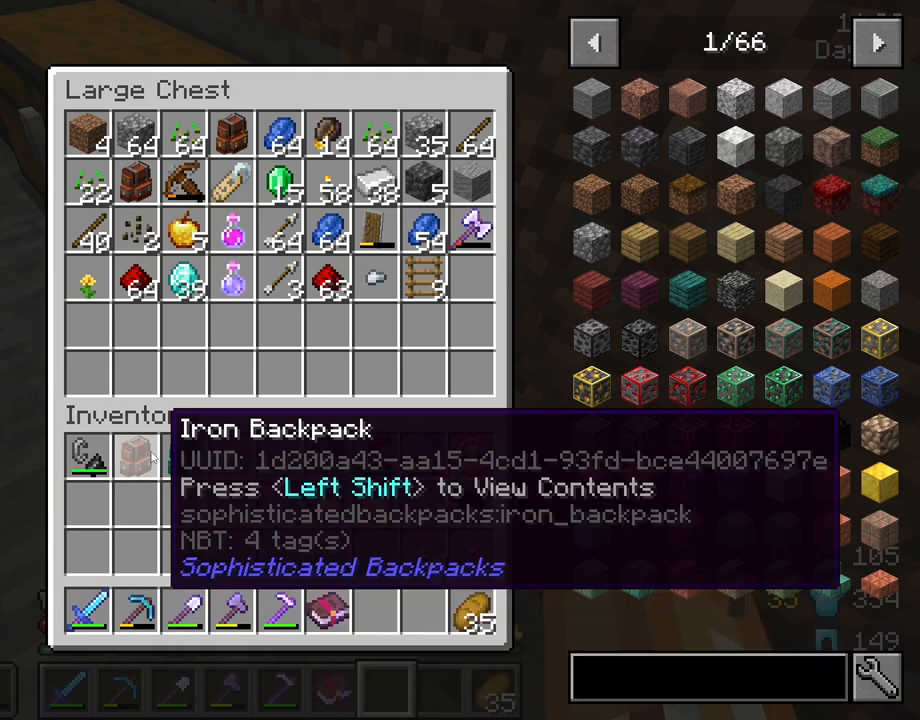
{"keys": [], "mouse": [], "mouse_move": "right", "events": [[33, "mouse_left", "down"], [117, "mouse_left", "up"]]}
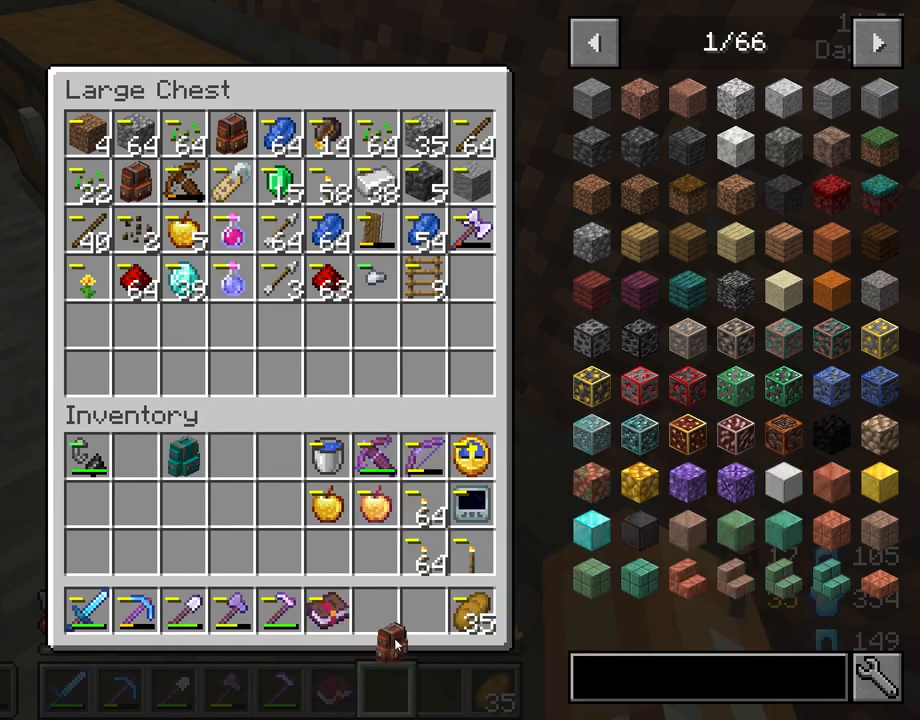
{"keys": [], "mouse": [], "mouse_move": "up-left", "events": [[183, "mouse_left", "down"], [283, "mouse_left", "up"]]}
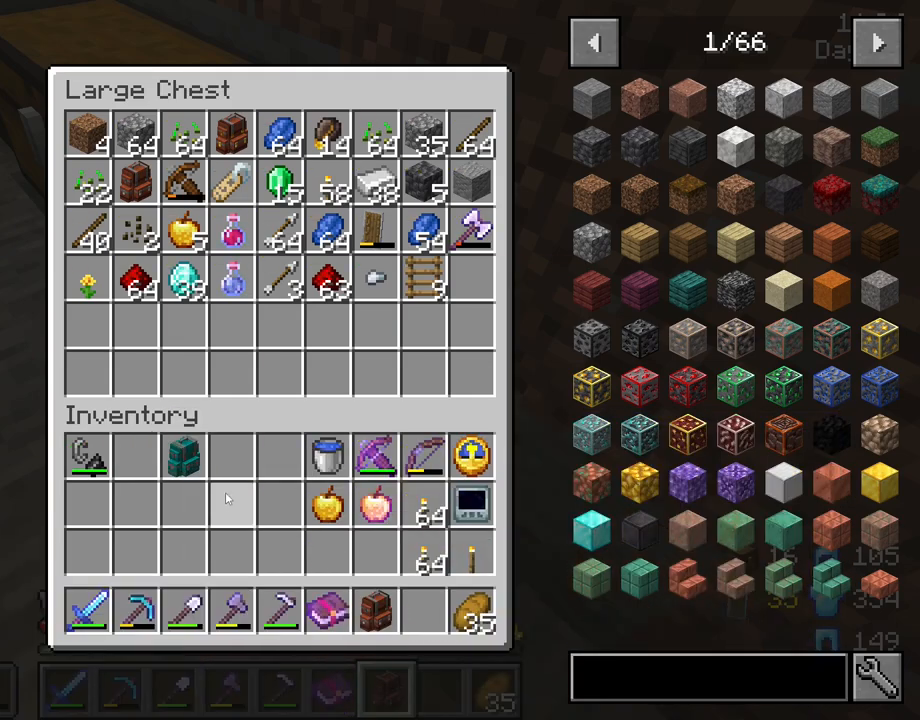
{"keys": [], "mouse": [], "mouse_move": "down-right", "events": [[300, "mouse_left", "down"], [383, "mouse_left", "up"]]}
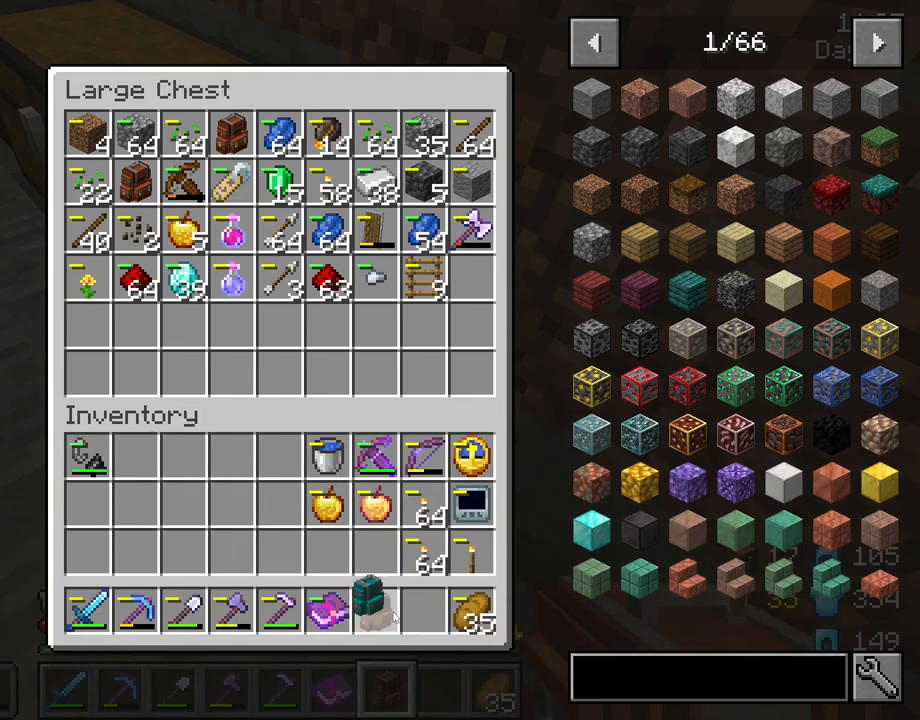
{"keys": [], "mouse": [], "mouse_move": "still", "events": [[350, "mouse_left", "down"], [450, "mouse_left", "up"]]}
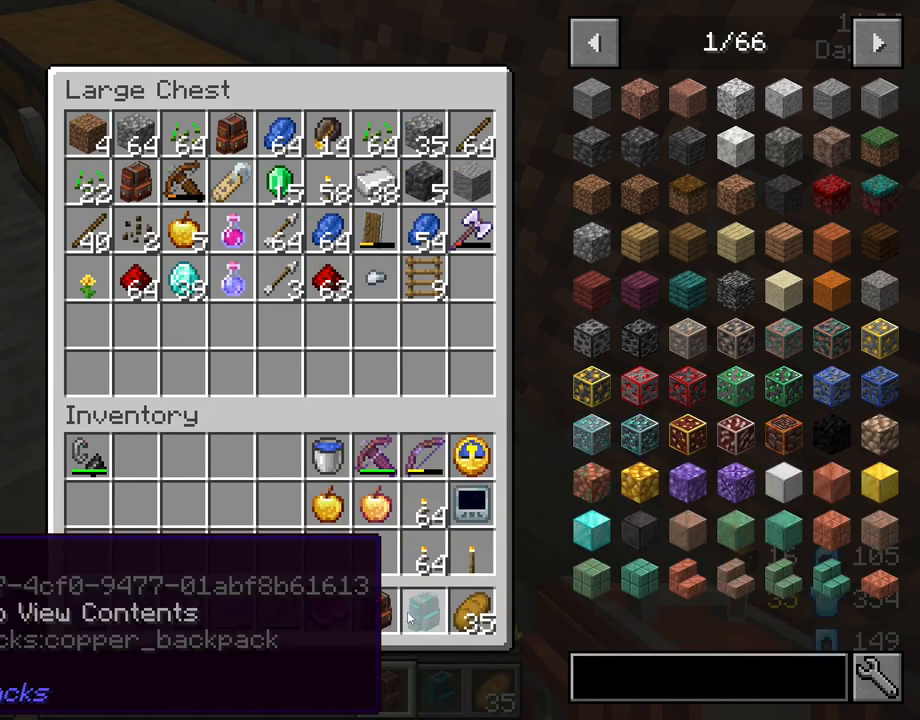
{"keys": ["shift"], "mouse": [], "mouse_move": "still", "events": [[133, "shift", "down"], [233, "mouse_left", "down"], [317, "mouse_left", "up"]]}
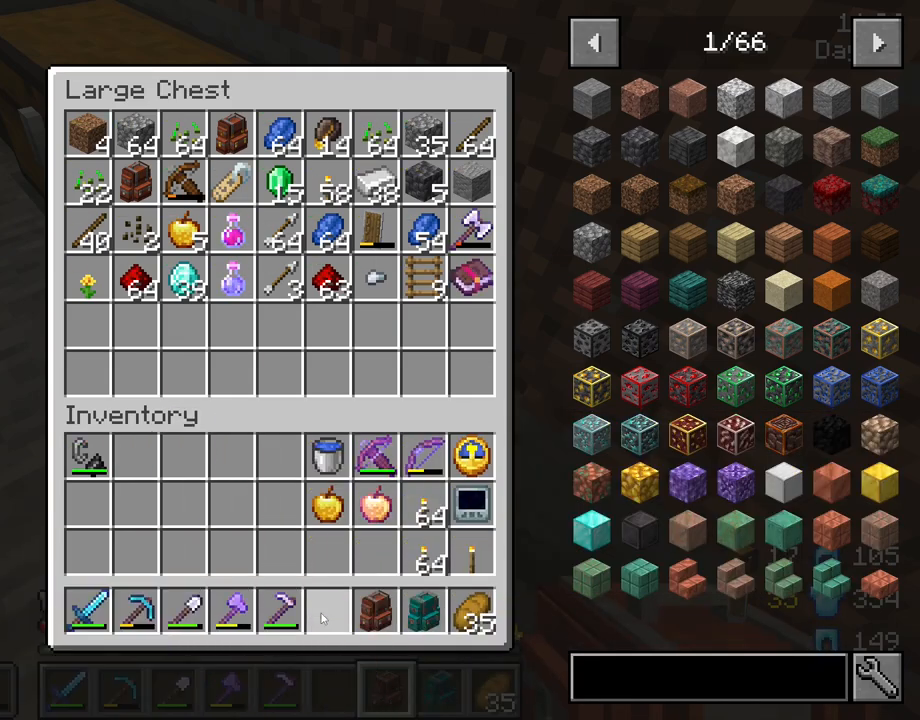
{"keys": [], "mouse": [], "mouse_move": "right", "events": [[100, "shift", "up"], [333, "e", "down"], [433, "e", "up"]]}
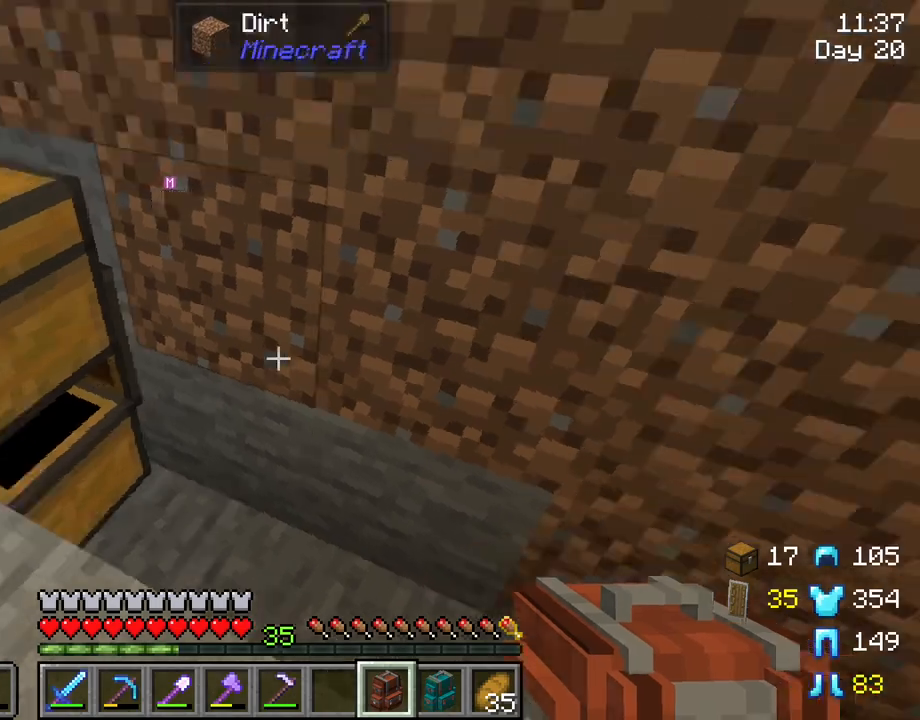
{"keys": [], "mouse": [], "mouse_move": "still", "events": []}
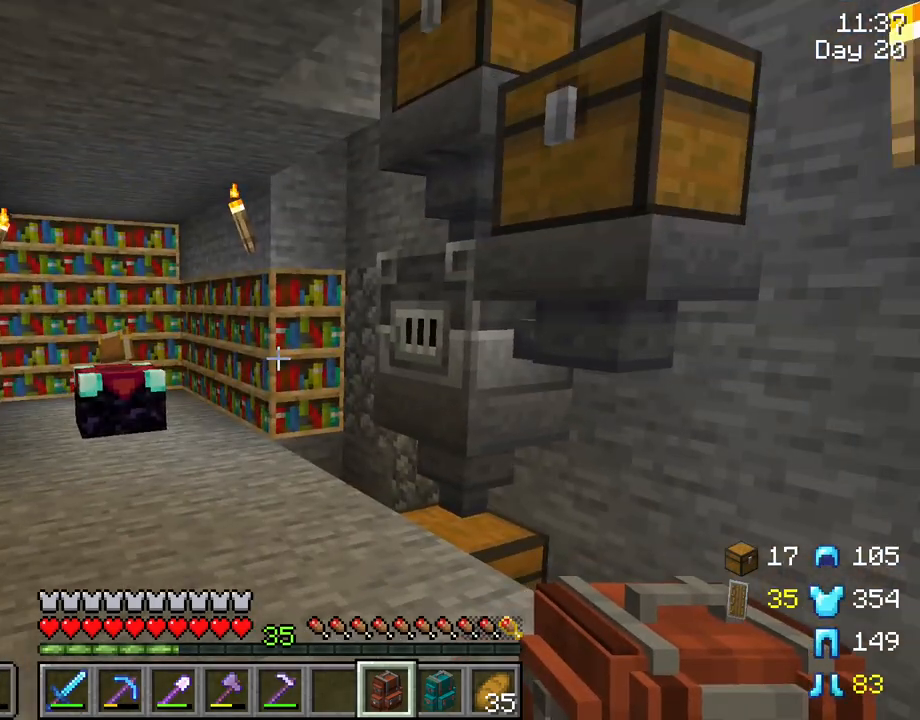
{"keys": [], "mouse": [], "mouse_move": "still", "events": []}
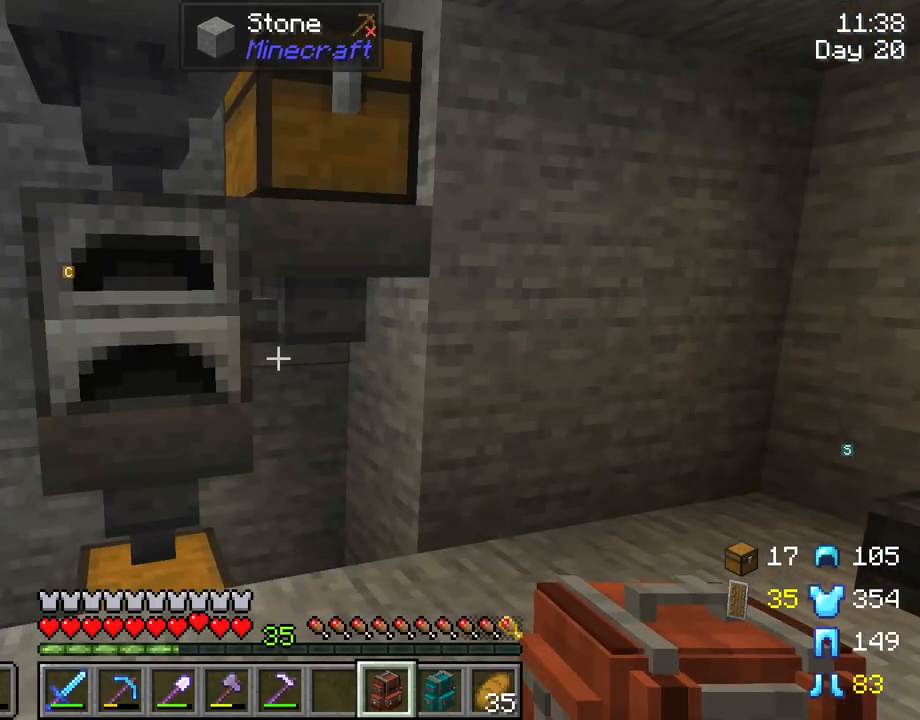
{"keys": [], "mouse": [], "mouse_move": "still", "events": []}